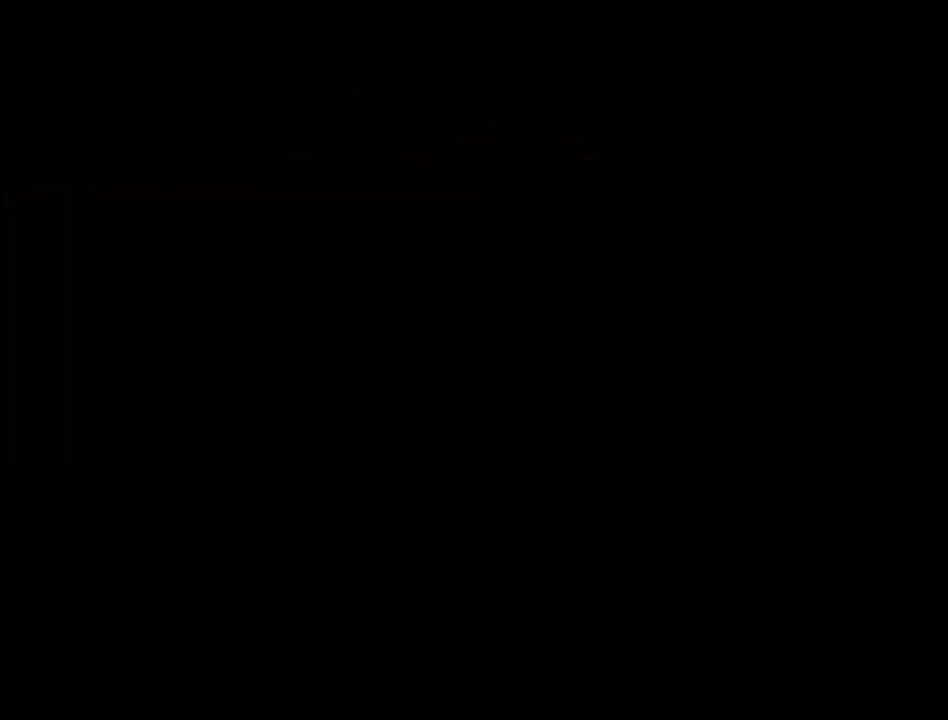
Gameplay with a controller (PlayStation layout); each line is a JSON object with the inputs held at the frame after it. "events" lists button and stick changes between this image and that frame as [ms after this image, input, new state], when the widget could be followed in between. Not read: L3 R3.
{"buttons": [], "events": []}
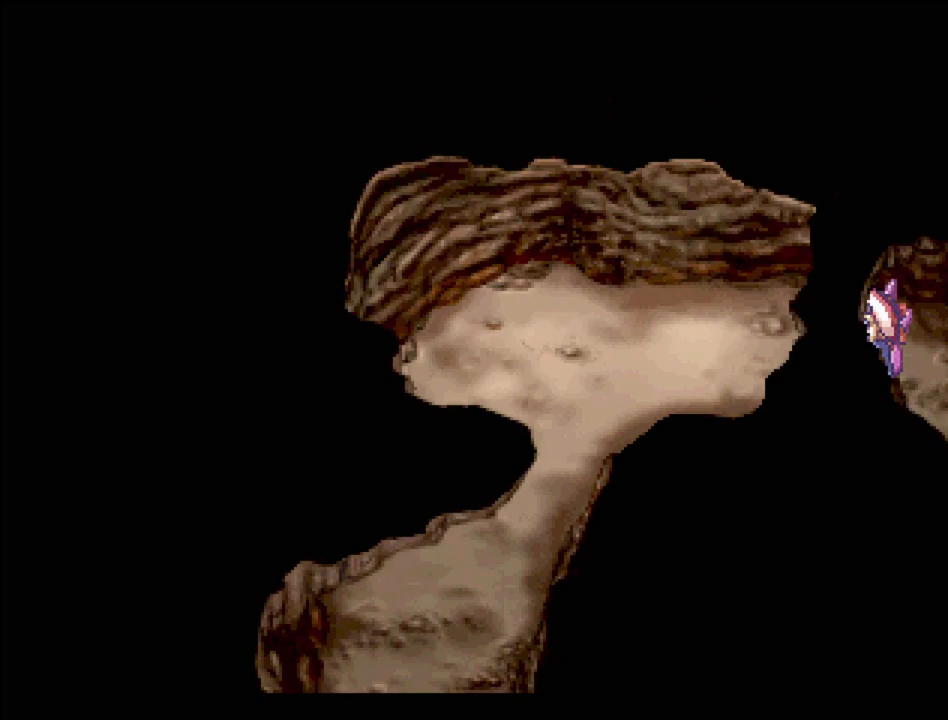
{"buttons": [], "events": []}
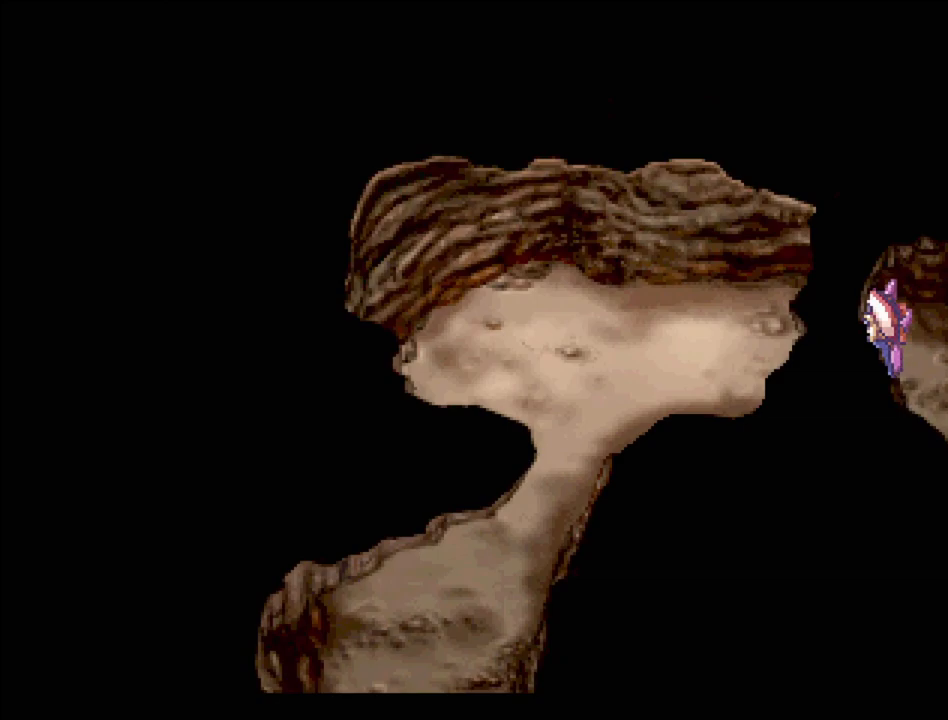
{"buttons": ["TRIANGLE"], "events": [[250, "TRIANGLE", "down"]]}
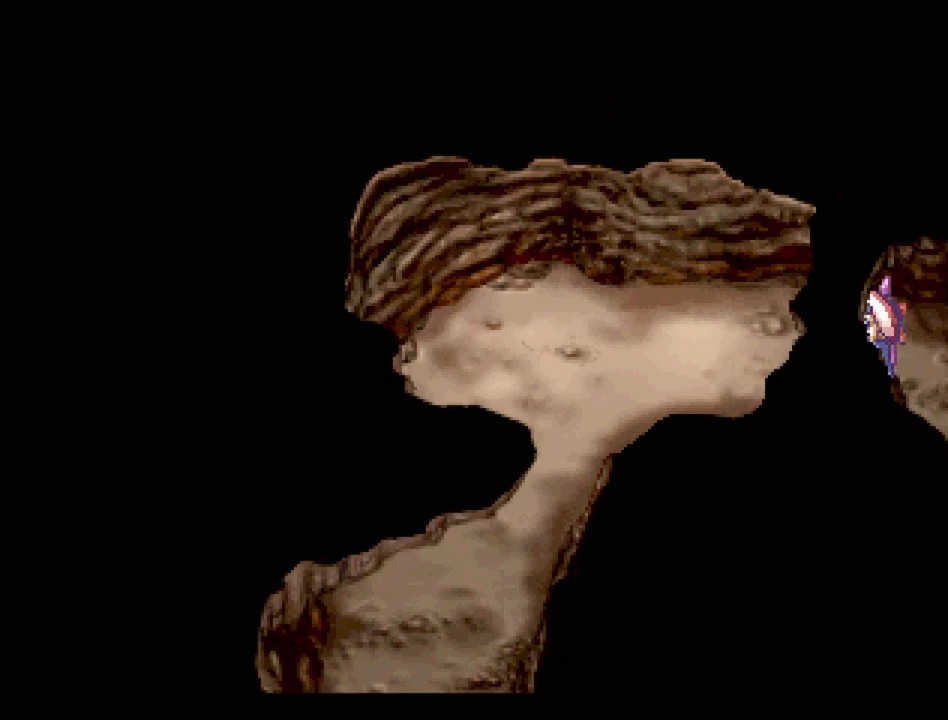
{"buttons": ["TRIANGLE", "DPAD_LEFT"], "events": [[200, "DPAD_LEFT", "down"]]}
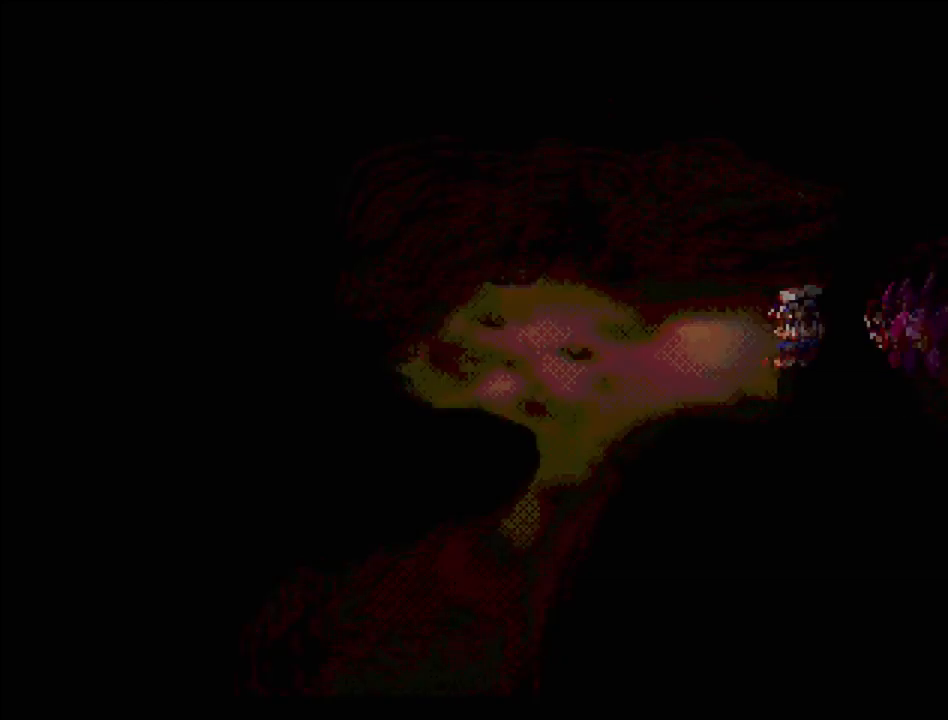
{"buttons": [], "events": [[250, "DPAD_LEFT", "up"], [350, "TRIANGLE", "up"]]}
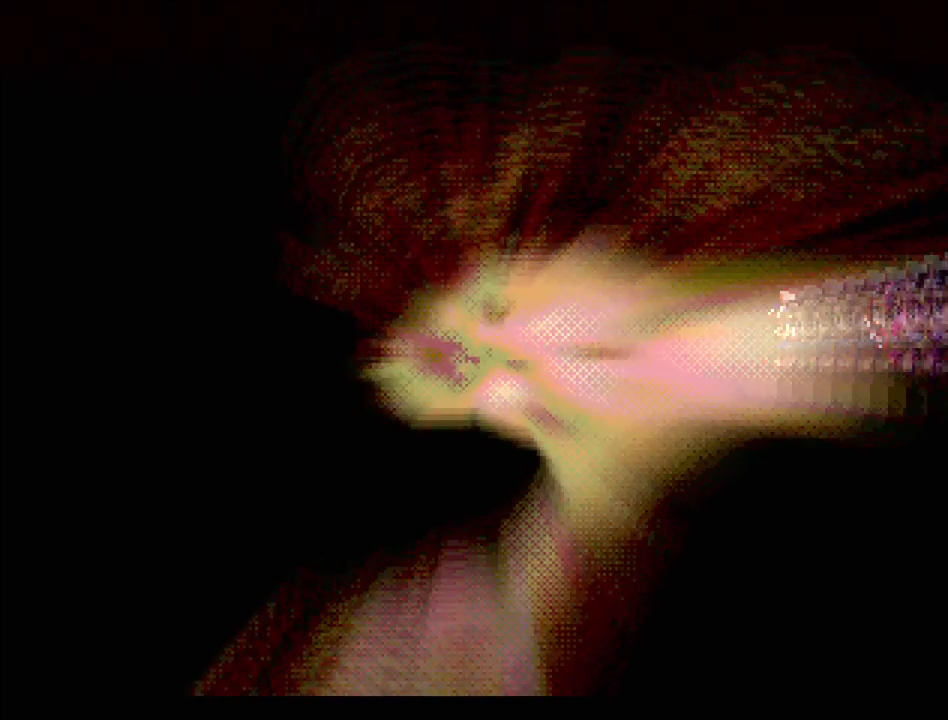
{"buttons": [], "events": []}
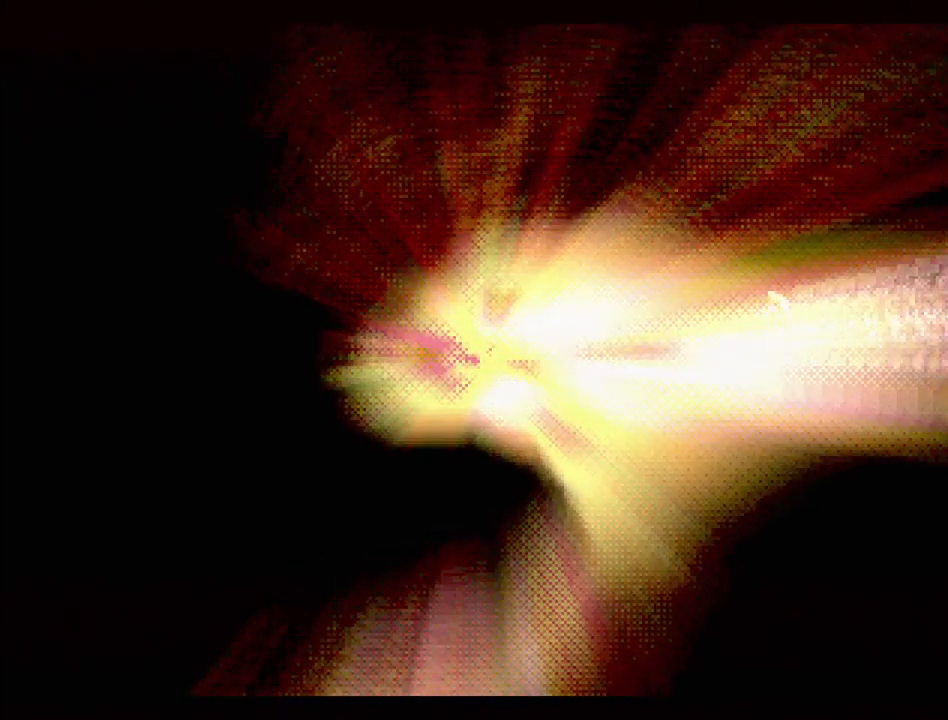
{"buttons": [], "events": []}
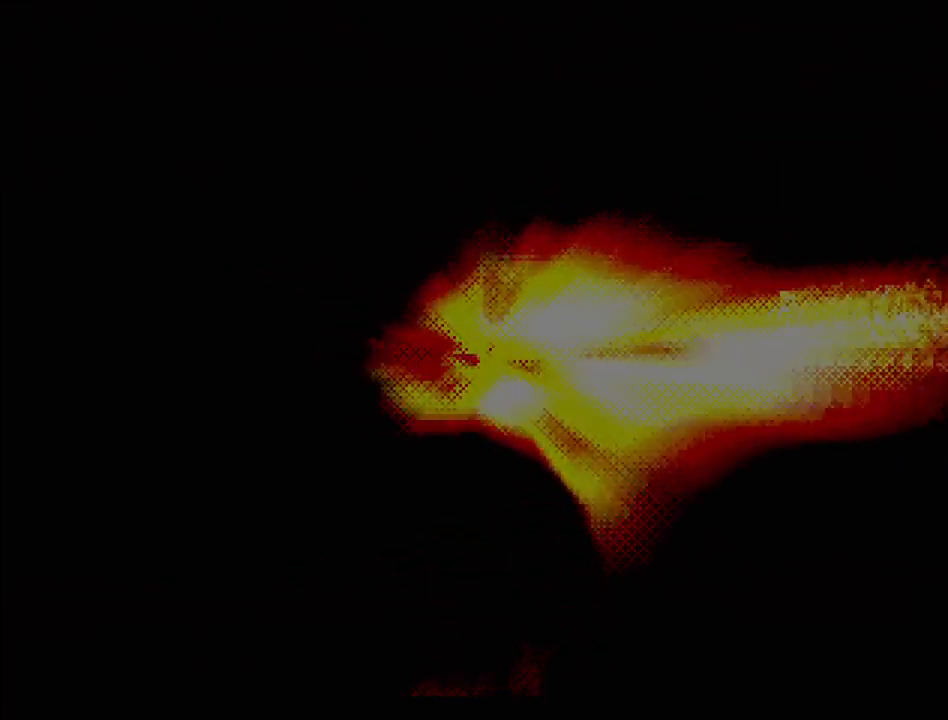
{"buttons": [], "events": []}
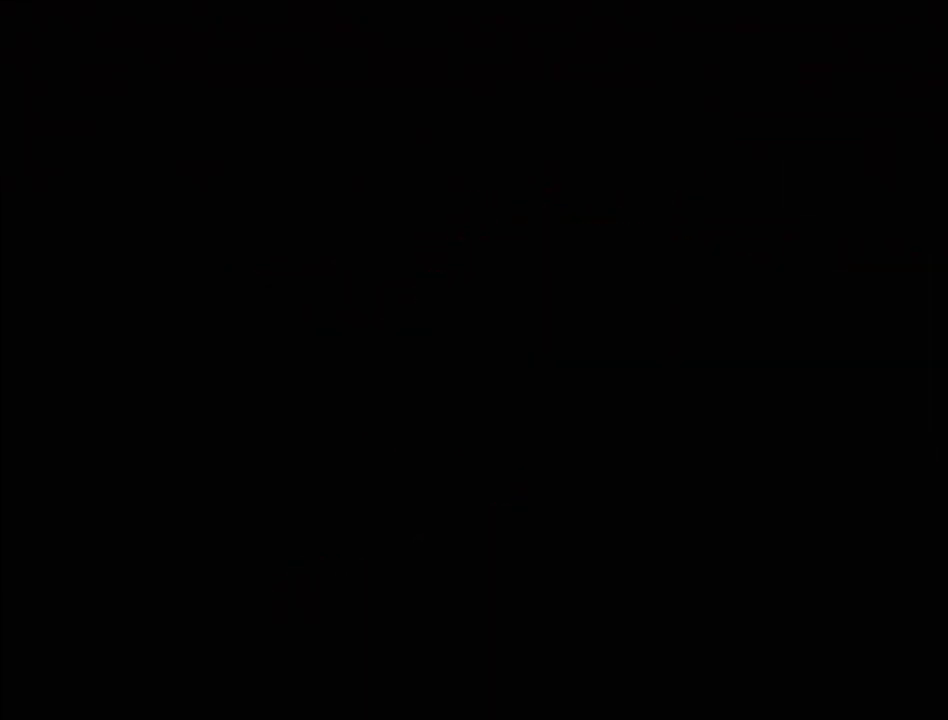
{"buttons": [], "events": []}
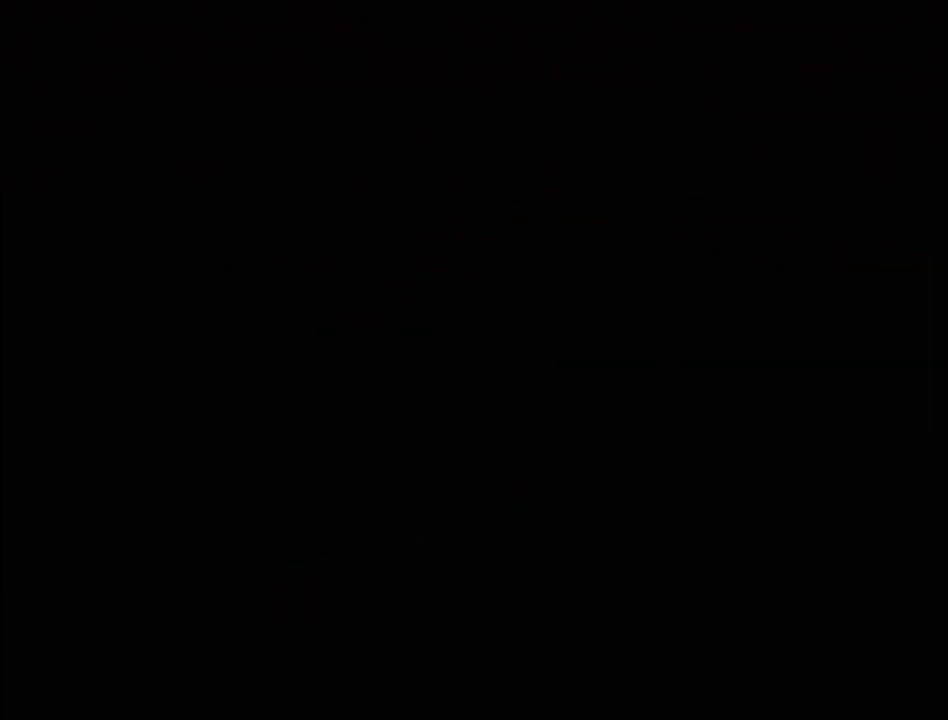
{"buttons": [], "events": []}
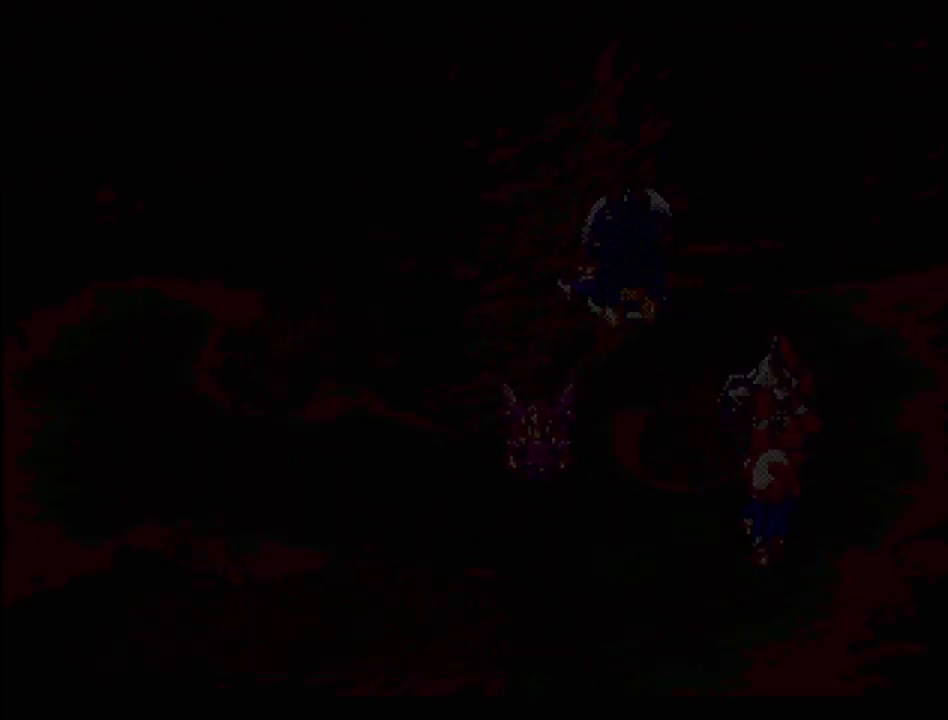
{"buttons": [], "events": []}
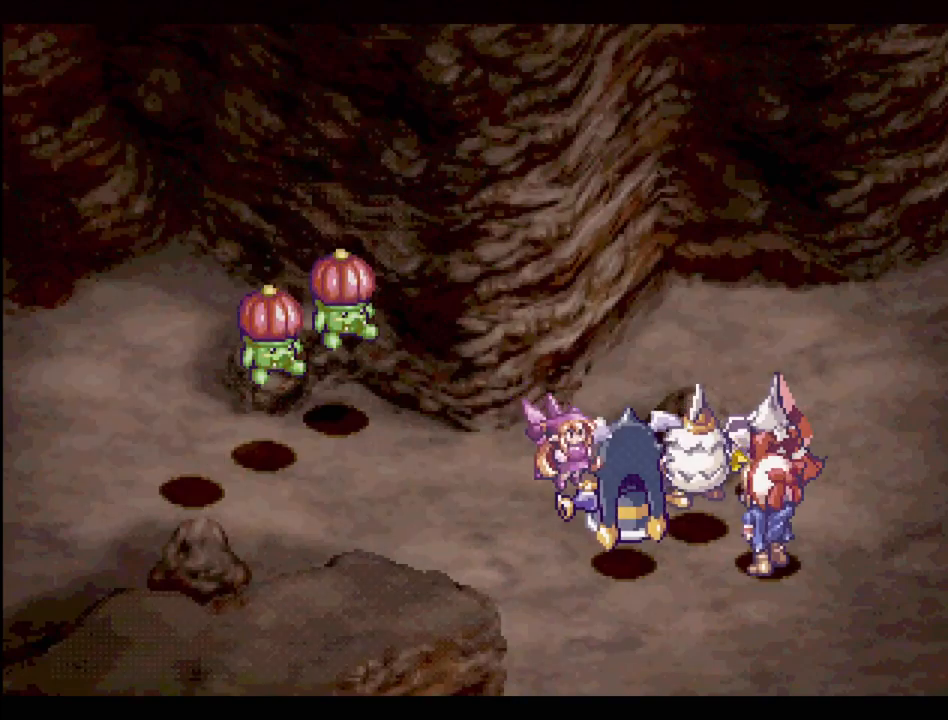
{"buttons": [], "events": []}
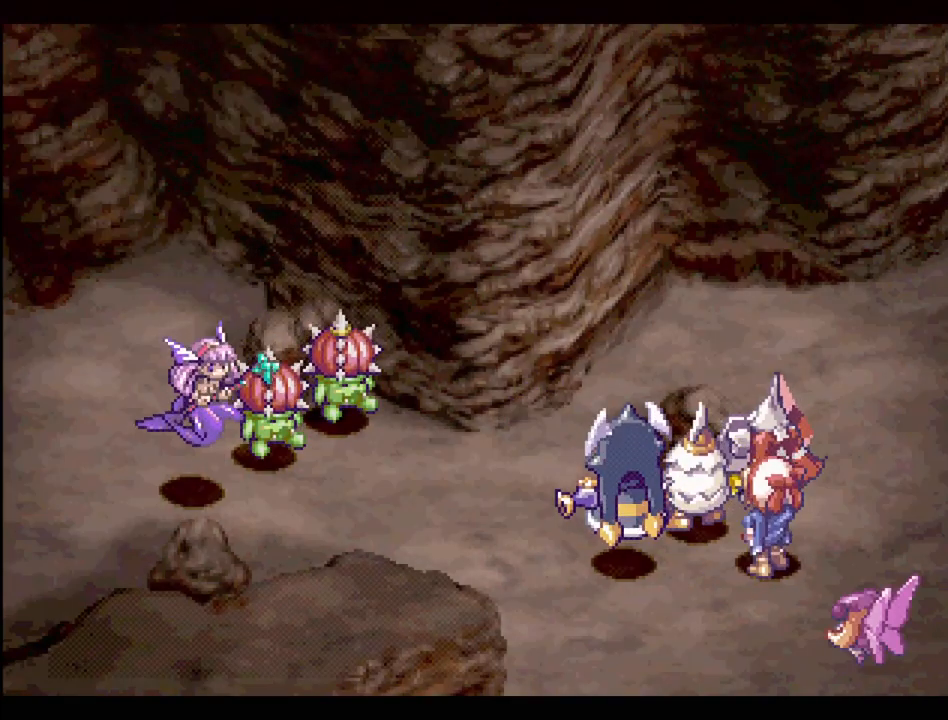
{"buttons": [], "events": []}
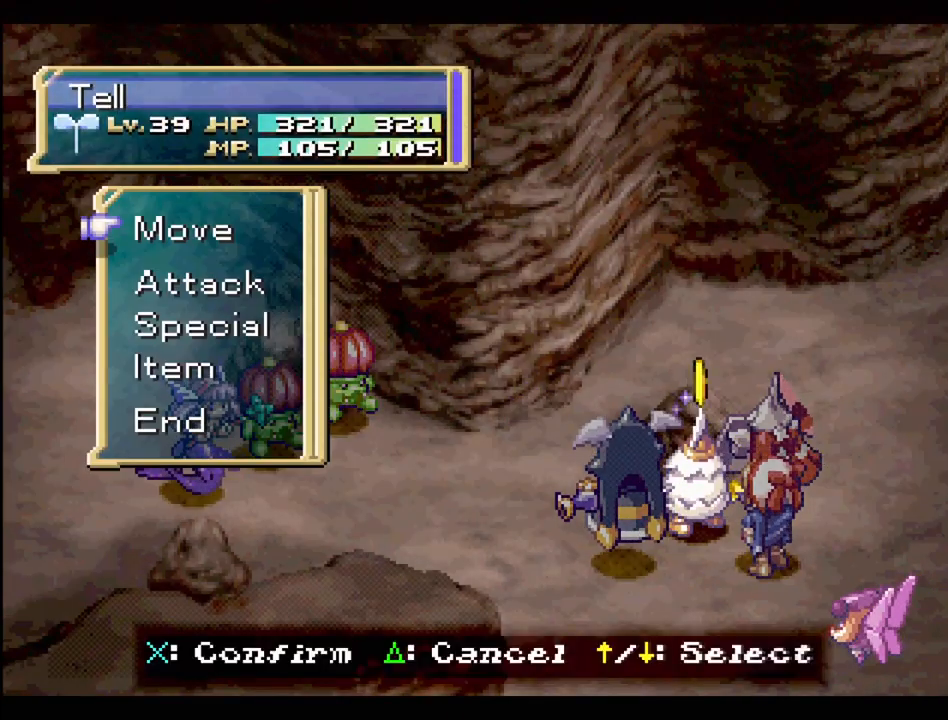
{"buttons": [], "events": []}
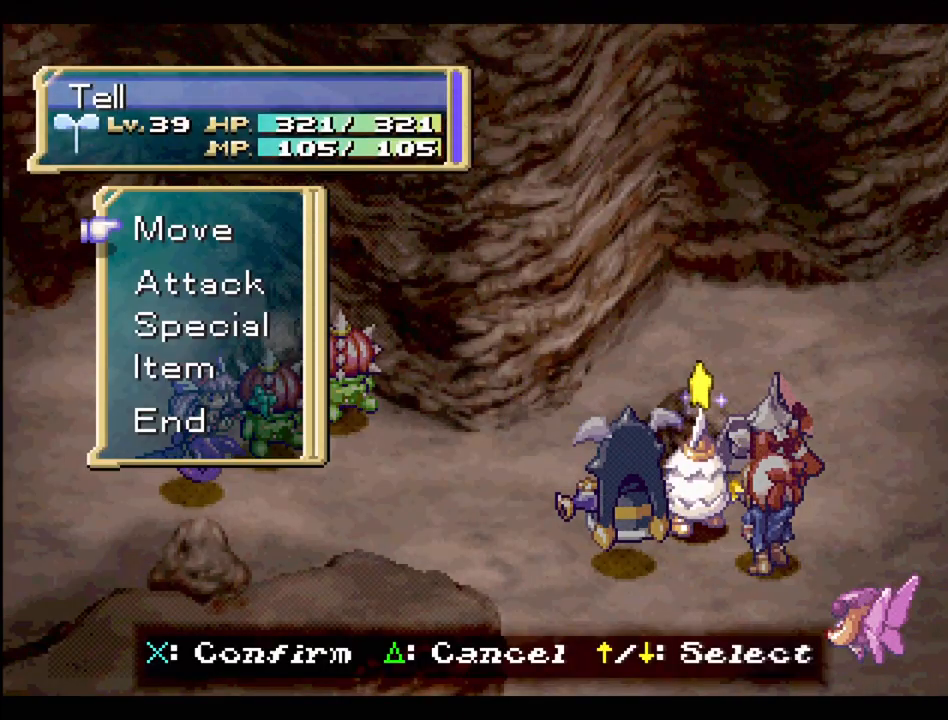
{"buttons": ["DPAD_DOWN"], "events": [[67, "DPAD_DOWN", "down"], [133, "DPAD_DOWN", "up"], [233, "DPAD_DOWN", "down"], [317, "DPAD_DOWN", "up"], [400, "DPAD_DOWN", "down"]]}
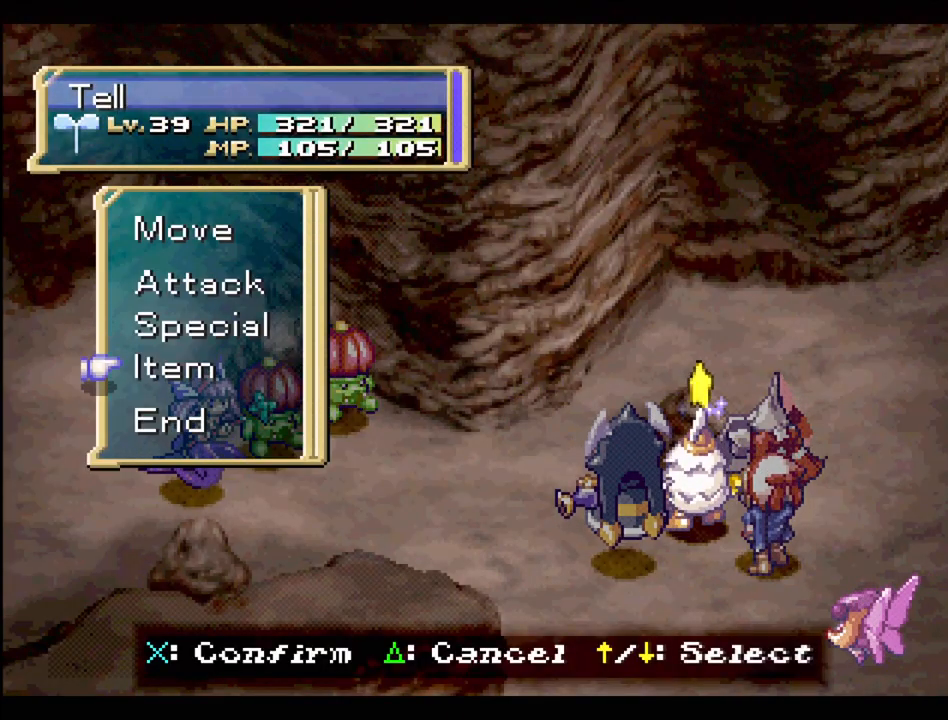
{"buttons": [], "events": [[17, "DPAD_DOWN", "up"], [167, "DPAD_DOWN", "down"], [317, "DPAD_DOWN", "up"]]}
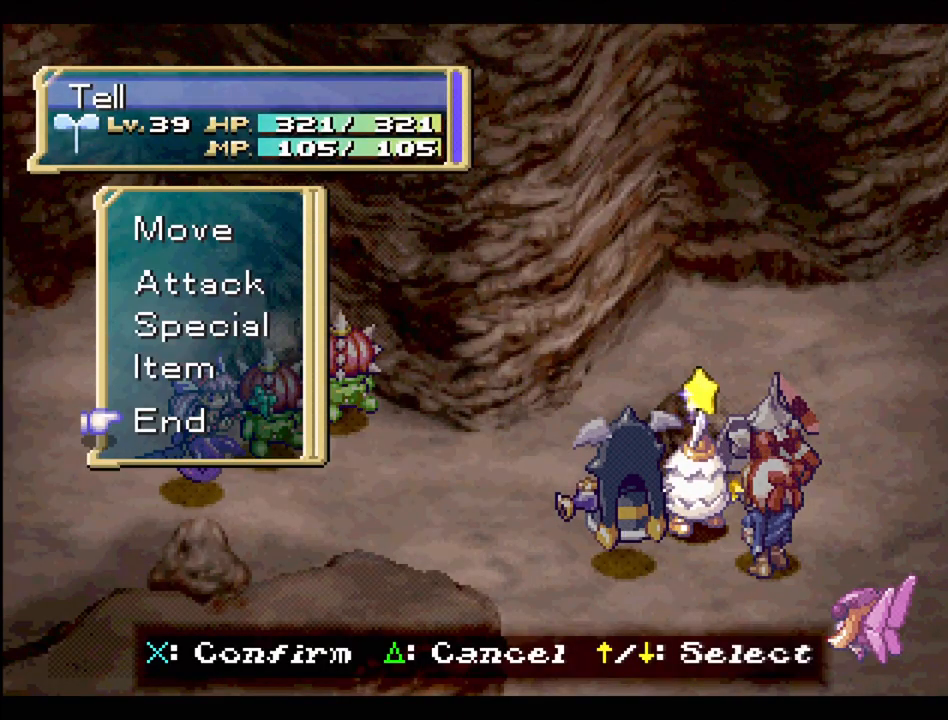
{"buttons": [], "events": [[50, "DPAD_UP", "down"], [167, "DPAD_UP", "up"], [350, "DPAD_DOWN", "down"], [500, "DPAD_DOWN", "up"]]}
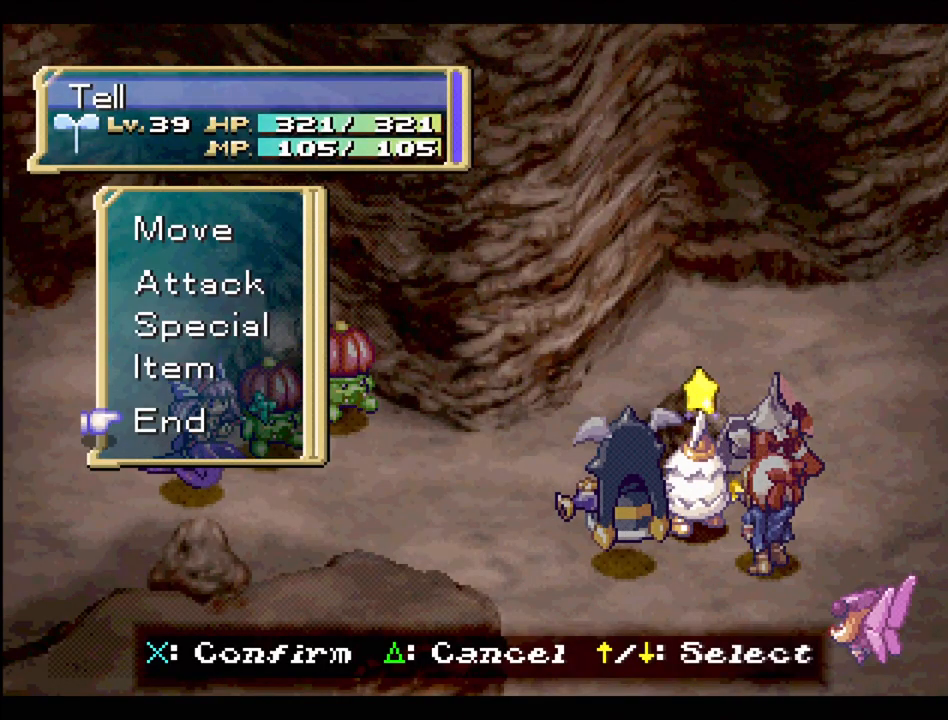
{"buttons": [], "events": []}
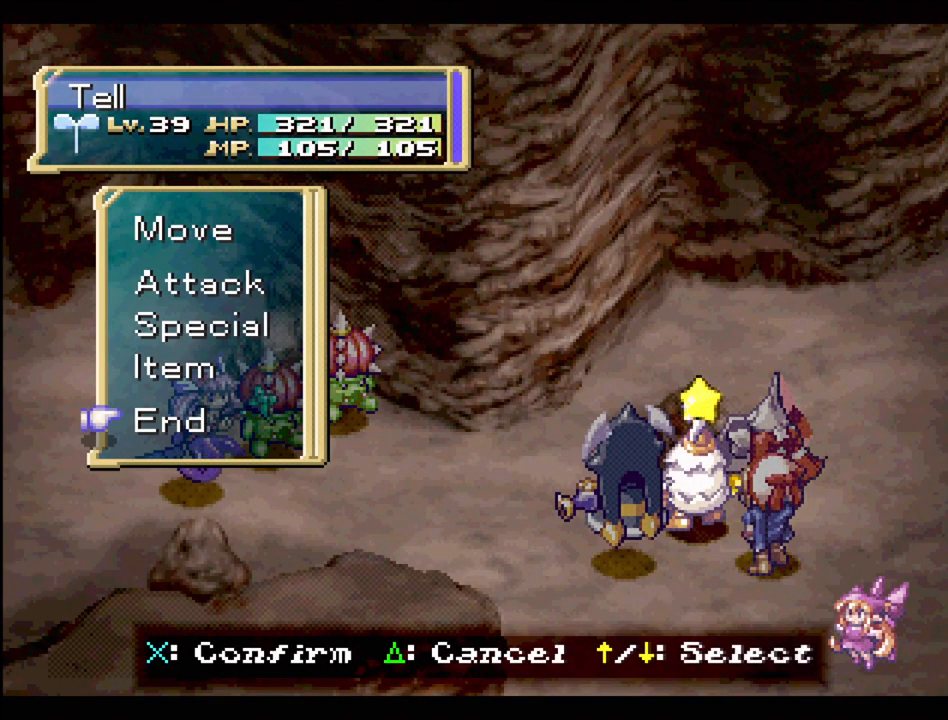
{"buttons": [], "events": [[200, "CIRCLE", "down"], [350, "CIRCLE", "up"]]}
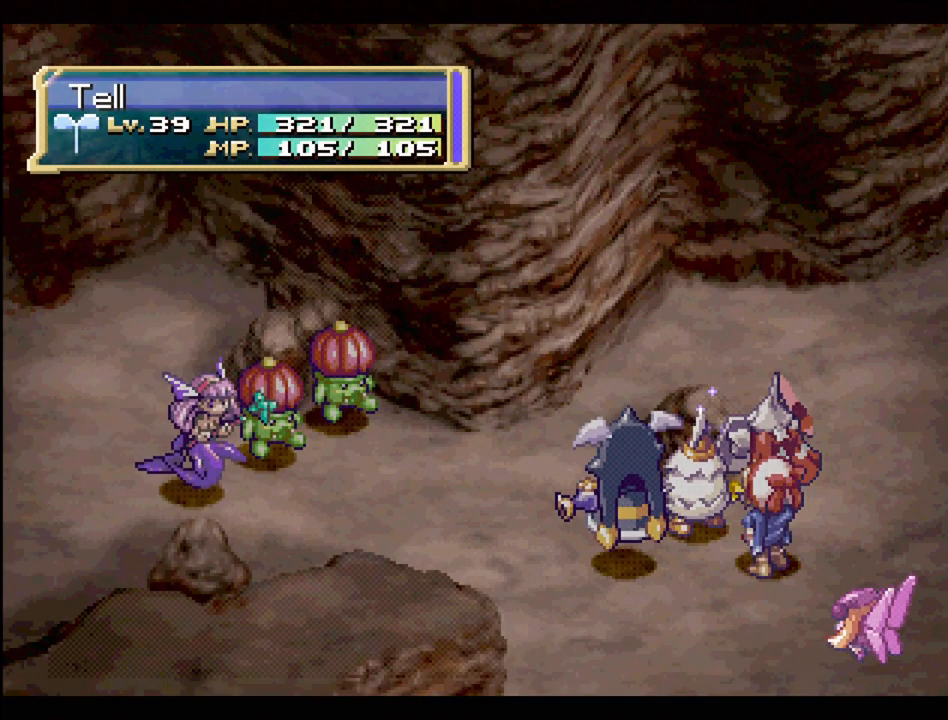
{"buttons": [], "events": [[250, "CIRCLE", "down"], [350, "CIRCLE", "up"], [417, "CIRCLE", "down"], [500, "CIRCLE", "up"]]}
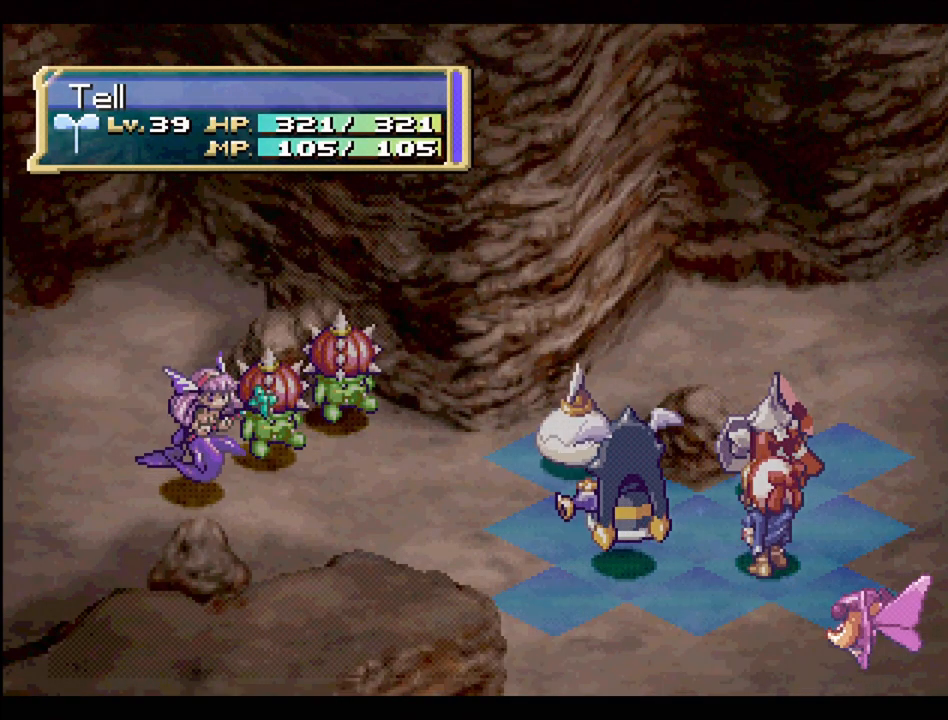
{"buttons": [], "events": [[100, "CROSS", "down"], [250, "CROSS", "up"]]}
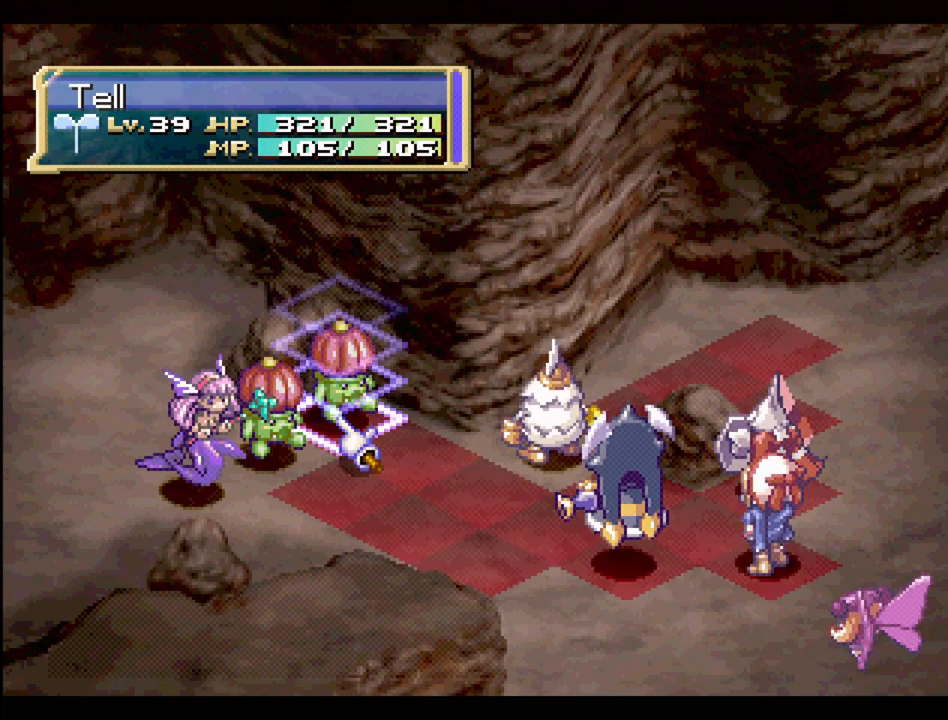
{"buttons": ["CIRCLE"], "events": [[233, "CIRCLE", "down"], [350, "CIRCLE", "up"], [433, "CIRCLE", "down"]]}
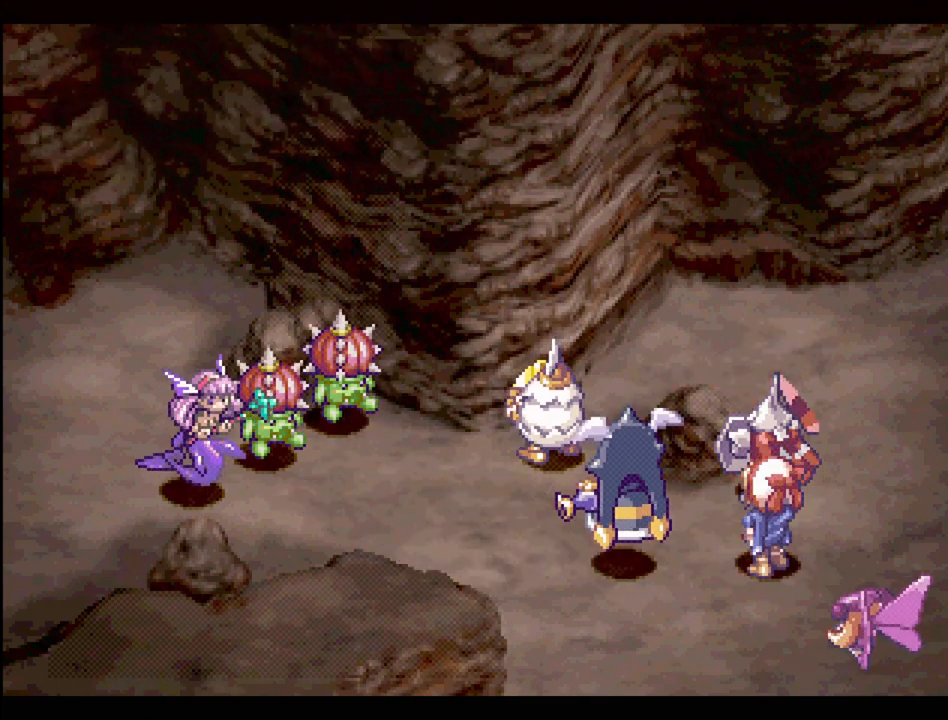
{"buttons": [], "events": [[33, "CIRCLE", "up"], [183, "CIRCLE", "down"], [233, "CIRCLE", "up"], [383, "CIRCLE", "down"], [483, "CIRCLE", "up"]]}
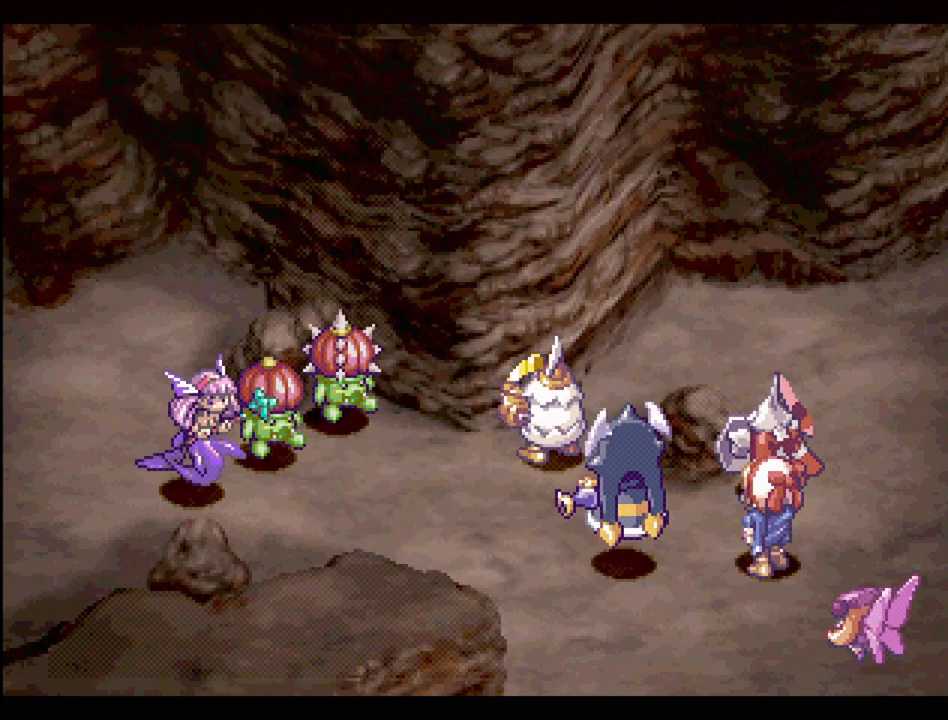
{"buttons": ["CIRCLE"], "events": [[83, "CIRCLE", "down"], [183, "CIRCLE", "up"], [283, "CIRCLE", "down"]]}
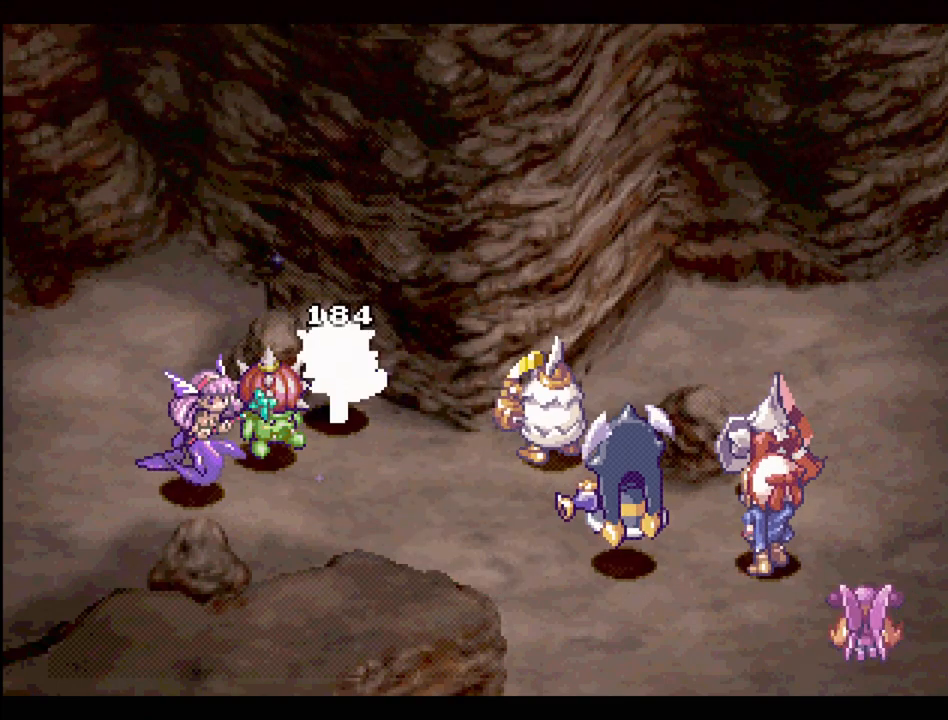
{"buttons": [], "events": [[100, "CIRCLE", "up"], [217, "CIRCLE", "down"], [283, "CIRCLE", "up"]]}
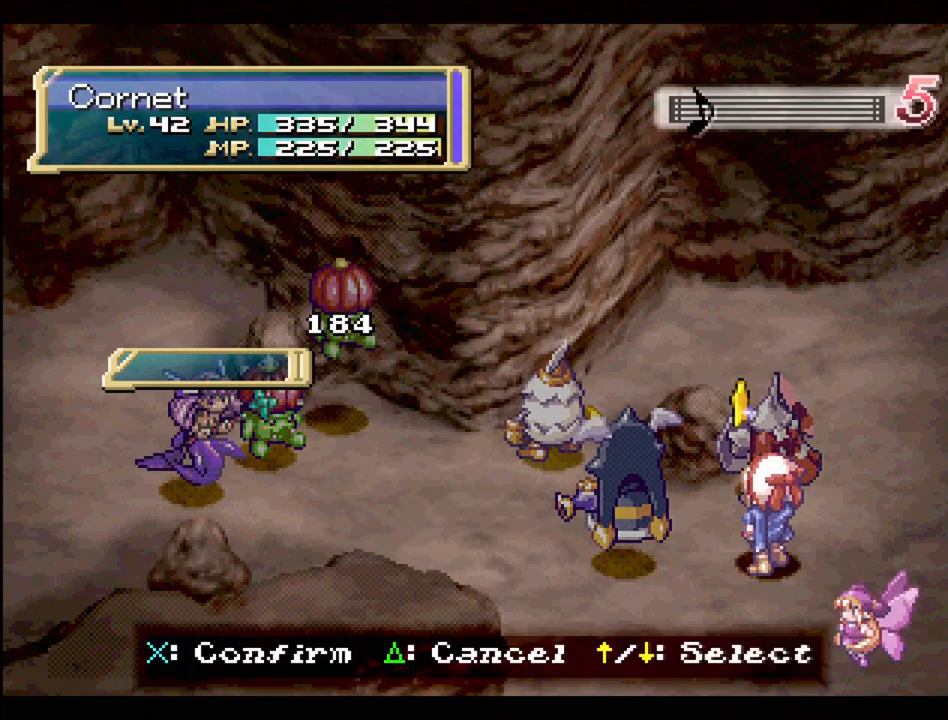
{"buttons": ["CIRCLE"], "events": [[250, "CIRCLE", "down"], [350, "CIRCLE", "up"], [467, "CIRCLE", "down"]]}
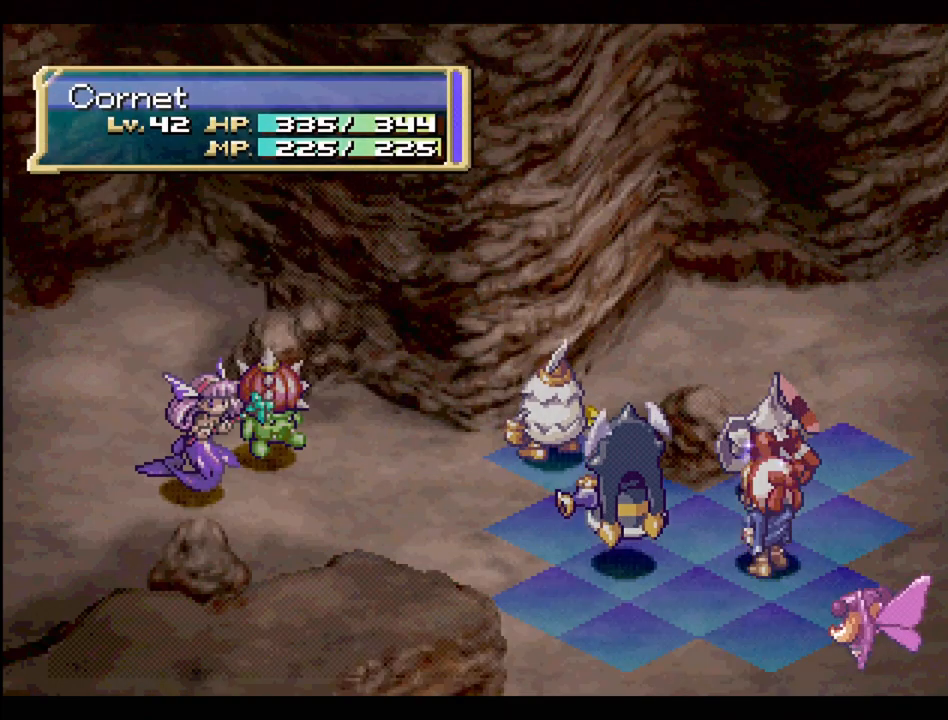
{"buttons": [], "events": [[67, "CIRCLE", "up"], [200, "CIRCLE", "down"], [283, "CIRCLE", "up"], [400, "CIRCLE", "down"], [483, "CIRCLE", "up"]]}
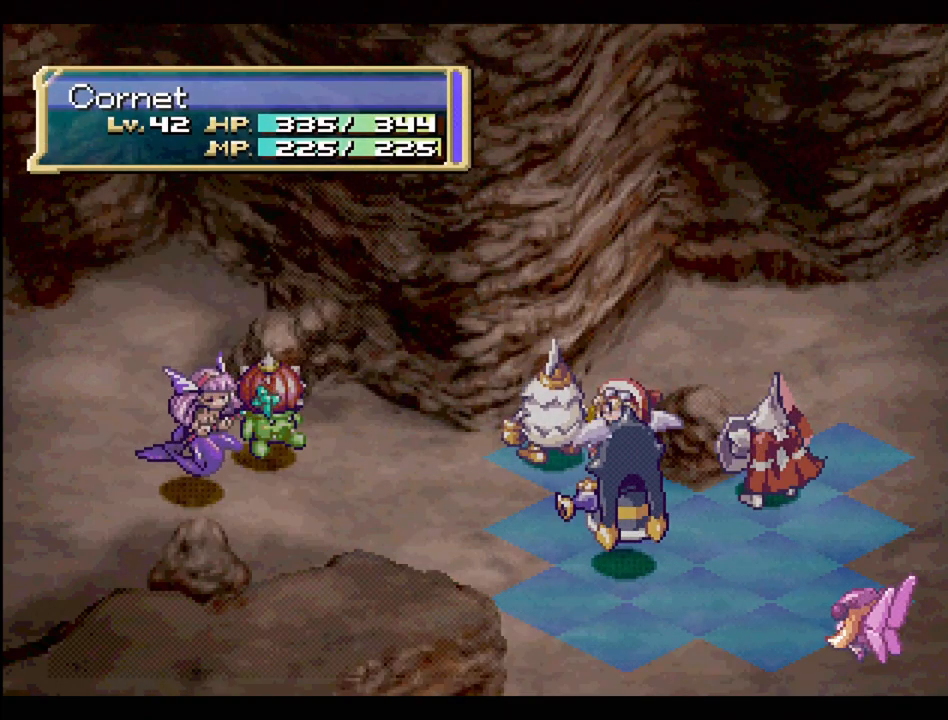
{"buttons": ["CIRCLE"], "events": [[233, "CIRCLE", "down"], [317, "CIRCLE", "up"], [417, "CIRCLE", "down"]]}
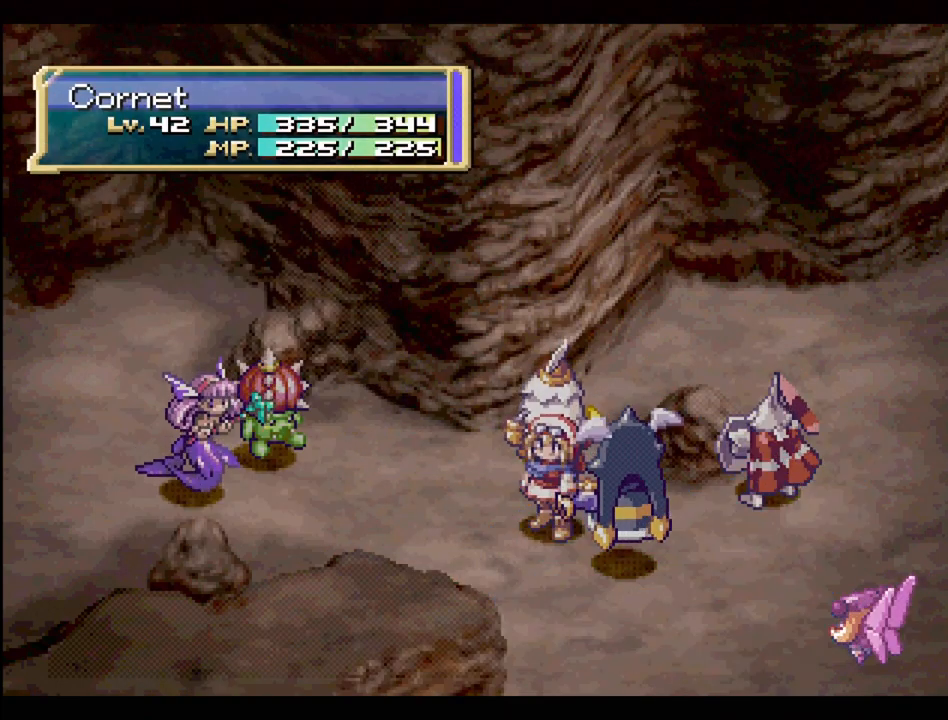
{"buttons": [], "events": [[17, "CIRCLE", "up"], [150, "CIRCLE", "down"], [233, "CIRCLE", "up"], [383, "CIRCLE", "down"], [467, "CIRCLE", "up"]]}